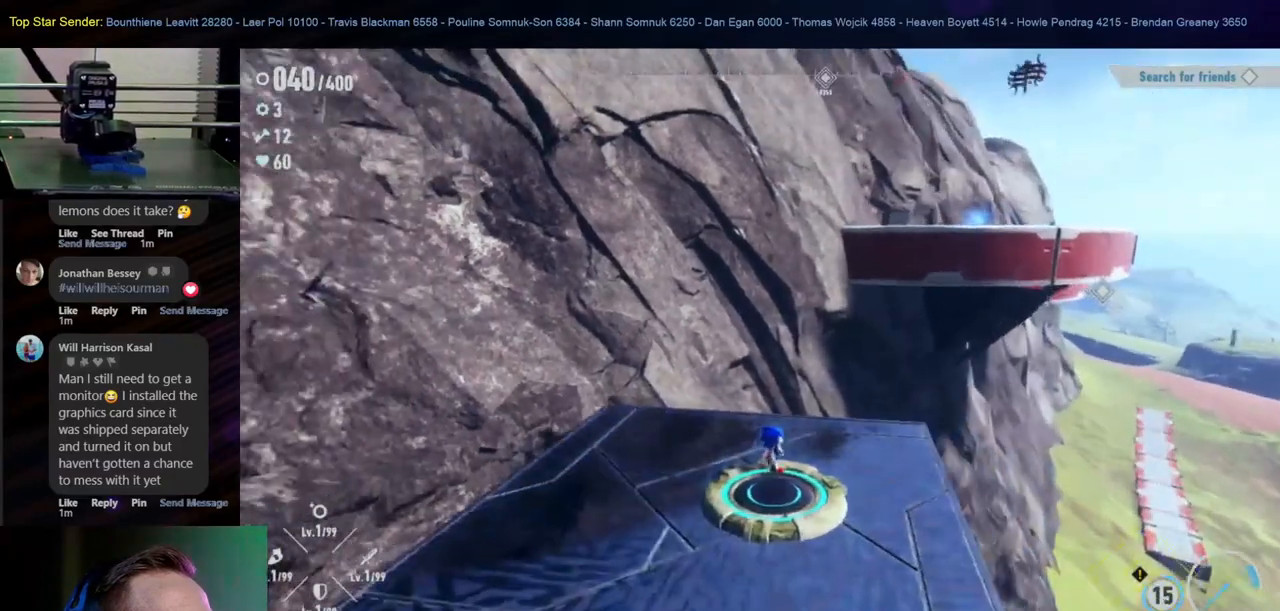
Gameplay with a controller (Nintendo layout); each line is a JSON object with the inputs held at the frame after it. "events" lists button and stick changes between this image and that frame as [ms after this image, input, new state], when the widget could be followed in between. Not read: HOME L1 L2 L3 R2 R3.
{"buttons": [], "left_stick": "center", "right_stick": "center", "events": []}
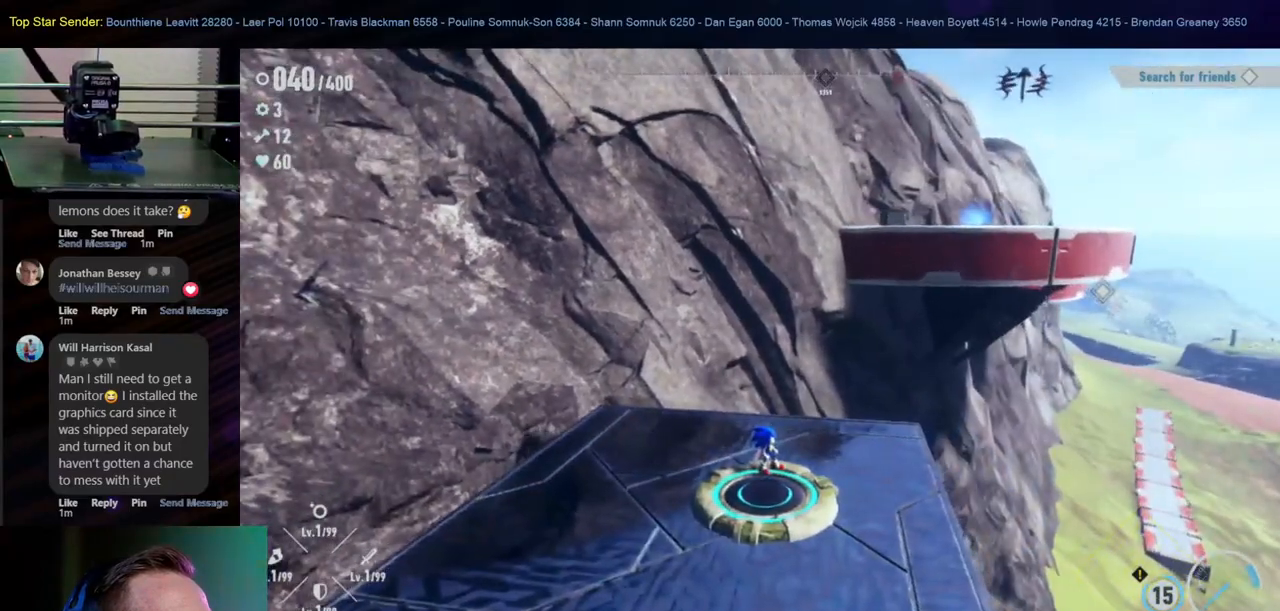
{"buttons": [], "left_stick": "center", "right_stick": "center", "events": [[167, "left_stick", "right"], [333, "left_stick", "center"]]}
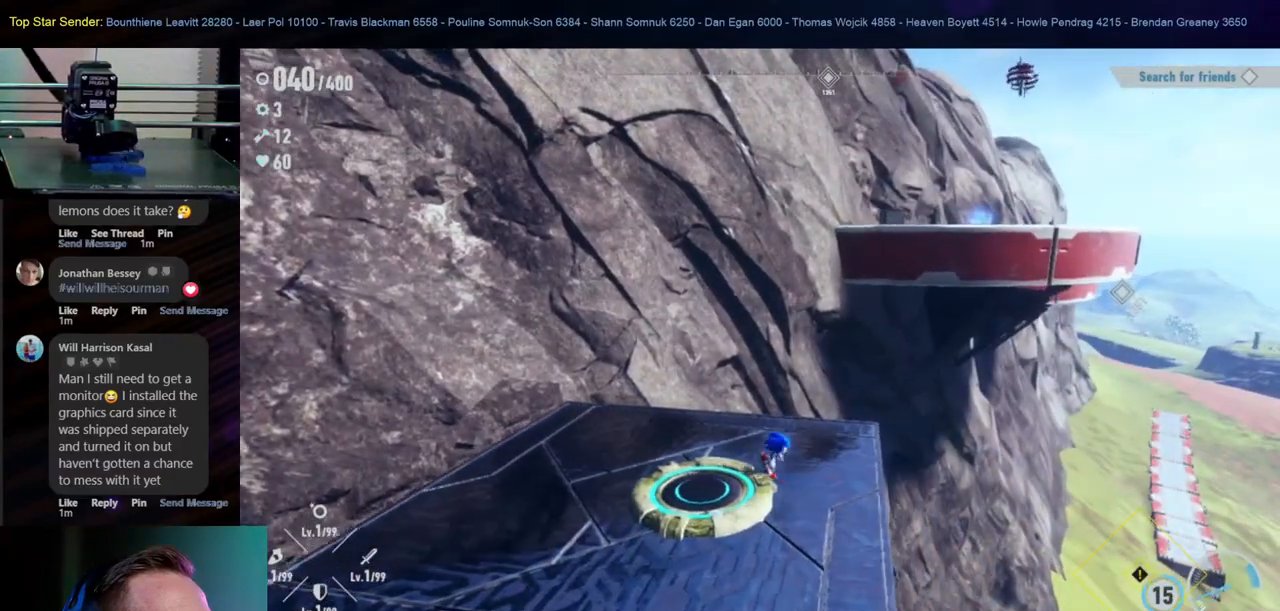
{"buttons": [], "left_stick": "left", "right_stick": "center", "events": [[250, "left_stick", "left"]]}
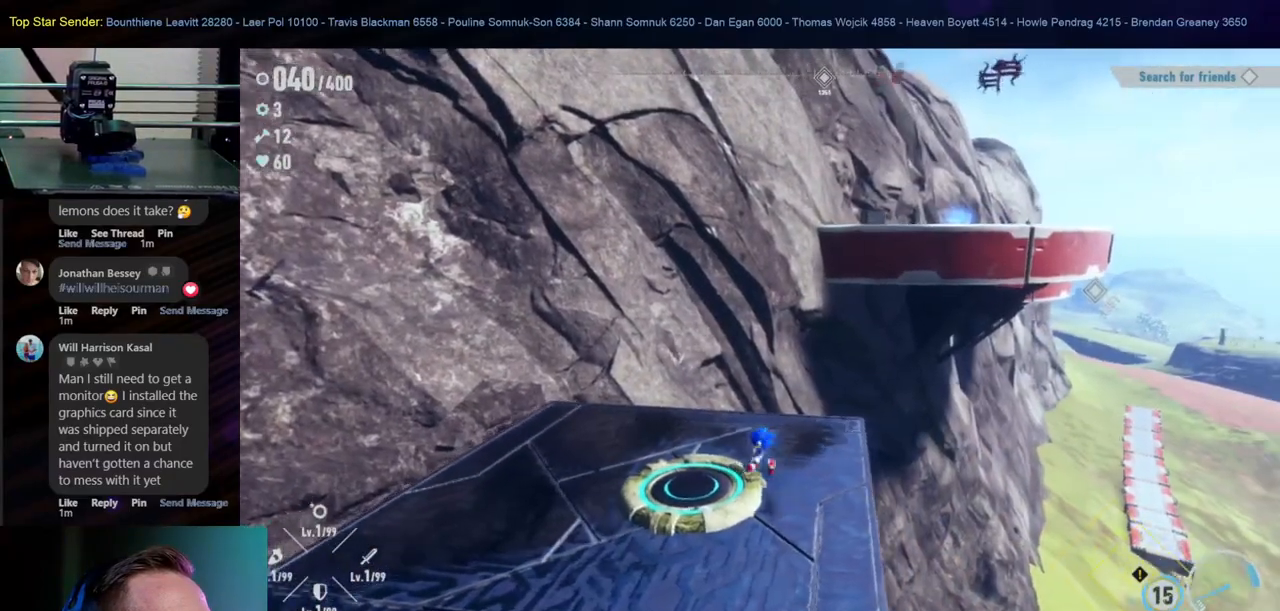
{"buttons": [], "left_stick": "up-left", "right_stick": "center", "events": [[133, "right_stick", "up"], [150, "left_stick", "center"], [400, "right_stick", "center"], [483, "left_stick", "up-left"]]}
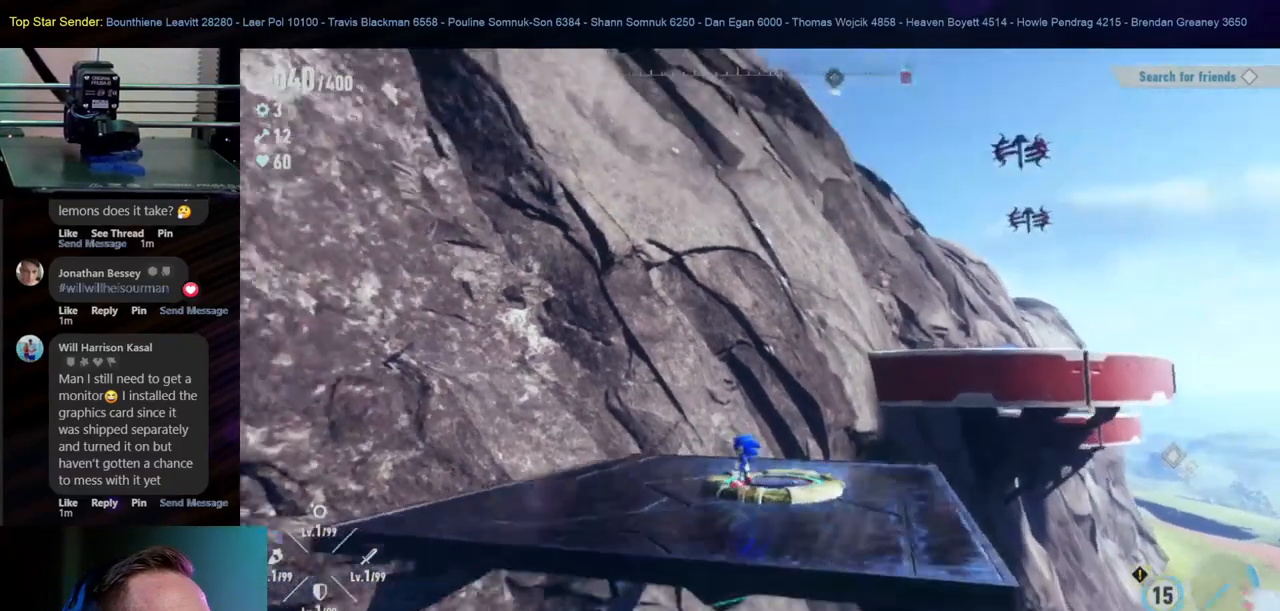
{"buttons": [], "left_stick": "up", "right_stick": "center", "events": [[383, "left_stick", "up"]]}
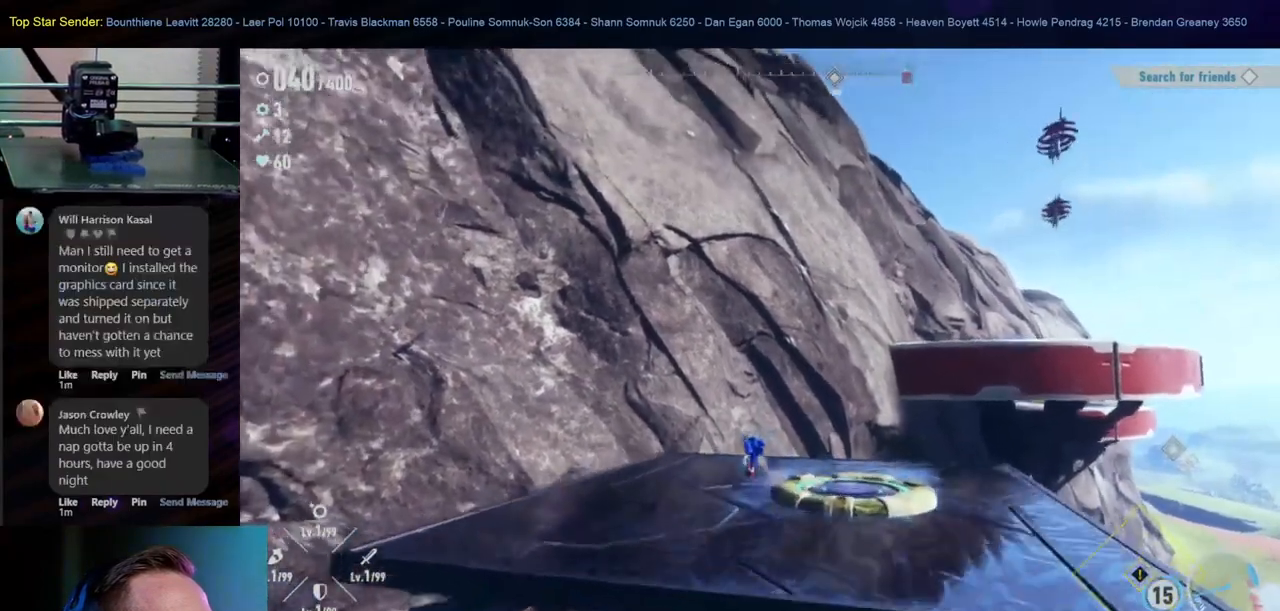
{"buttons": ["B"], "left_stick": "up", "right_stick": "center", "events": [[250, "B", "down"]]}
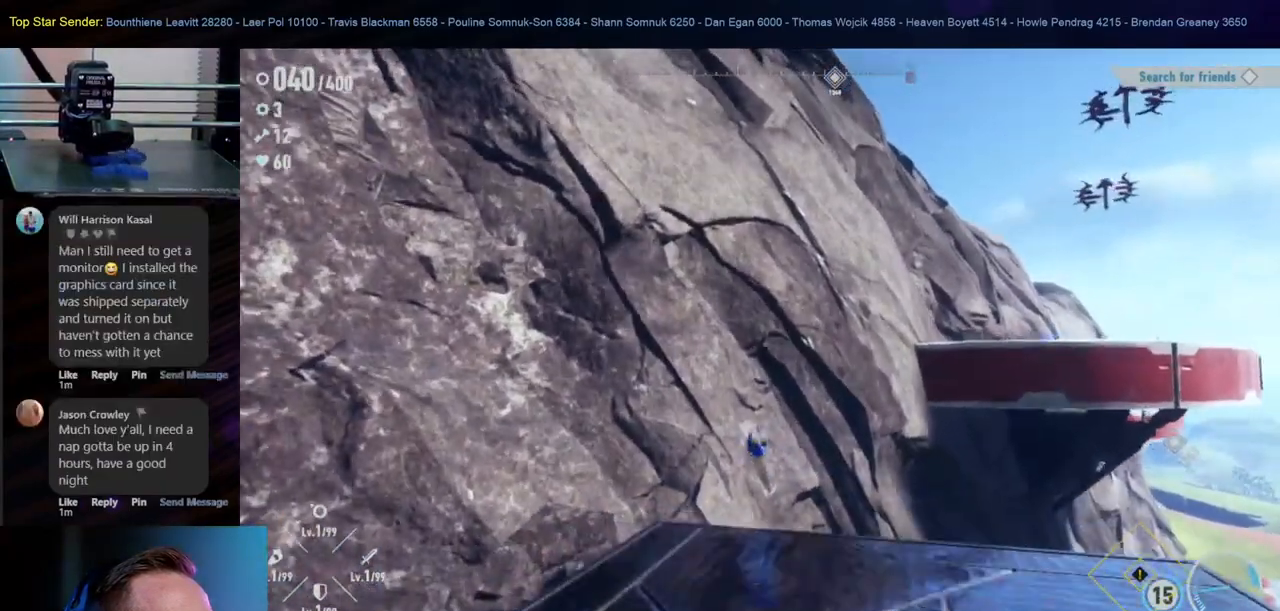
{"buttons": [], "left_stick": "up", "right_stick": "center", "events": [[233, "B", "up"]]}
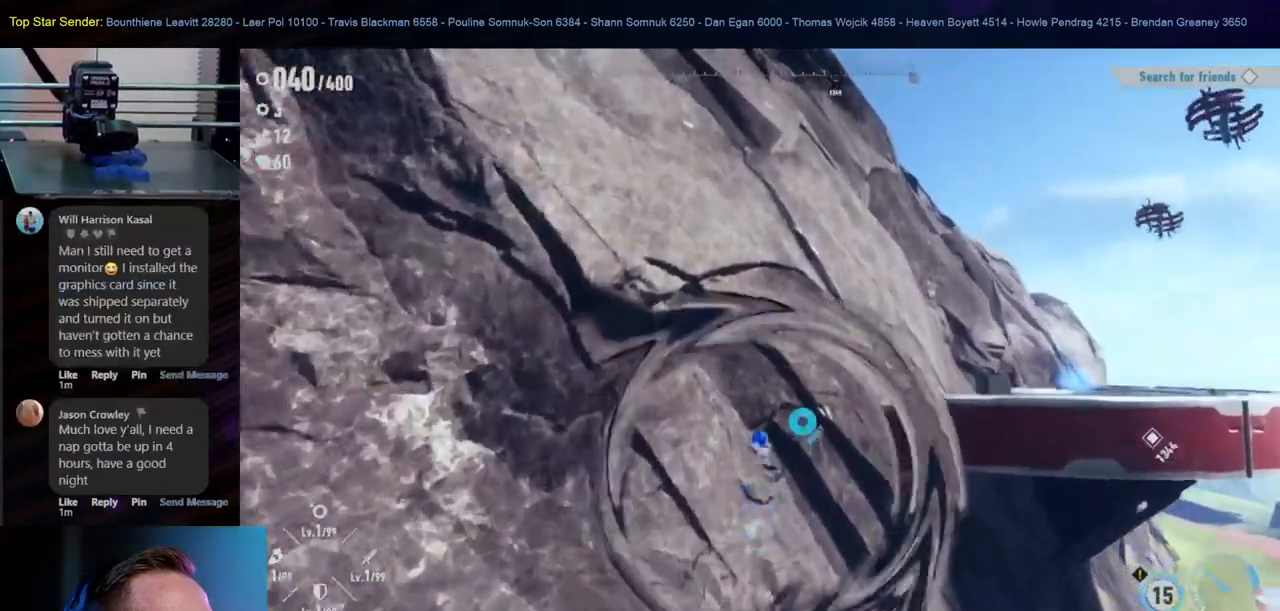
{"buttons": [], "left_stick": "up", "right_stick": "center", "events": [[83, "right_stick", "up"], [433, "right_stick", "center"]]}
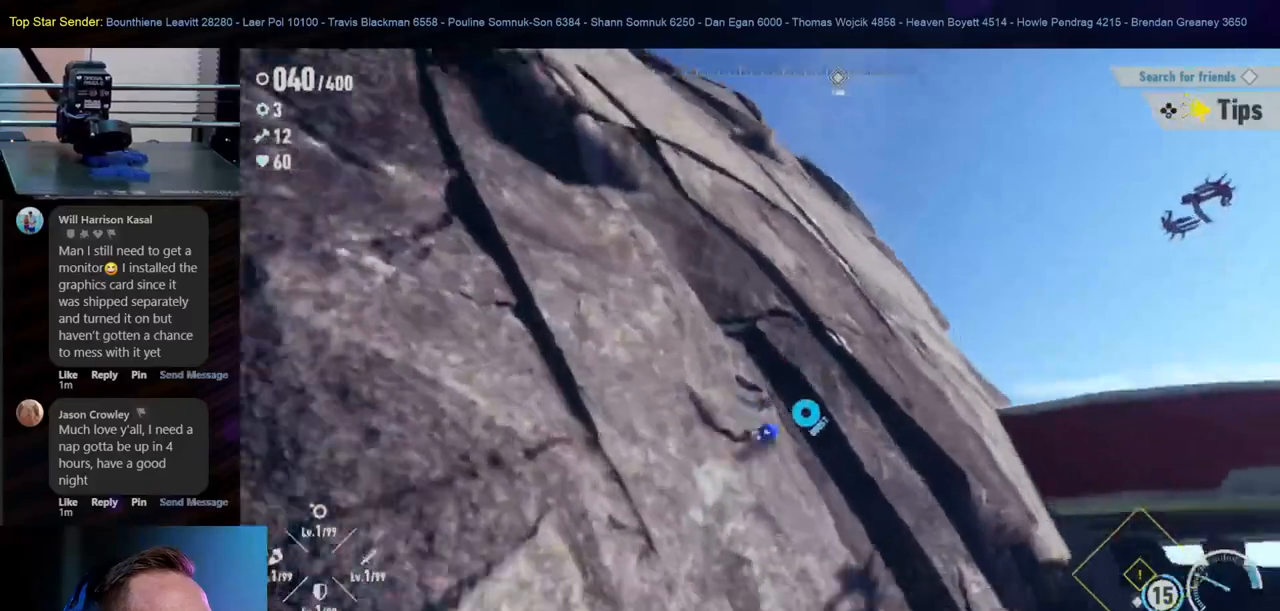
{"buttons": [], "left_stick": "up", "right_stick": "center", "events": [[17, "right_stick", "right"], [150, "right_stick", "center"]]}
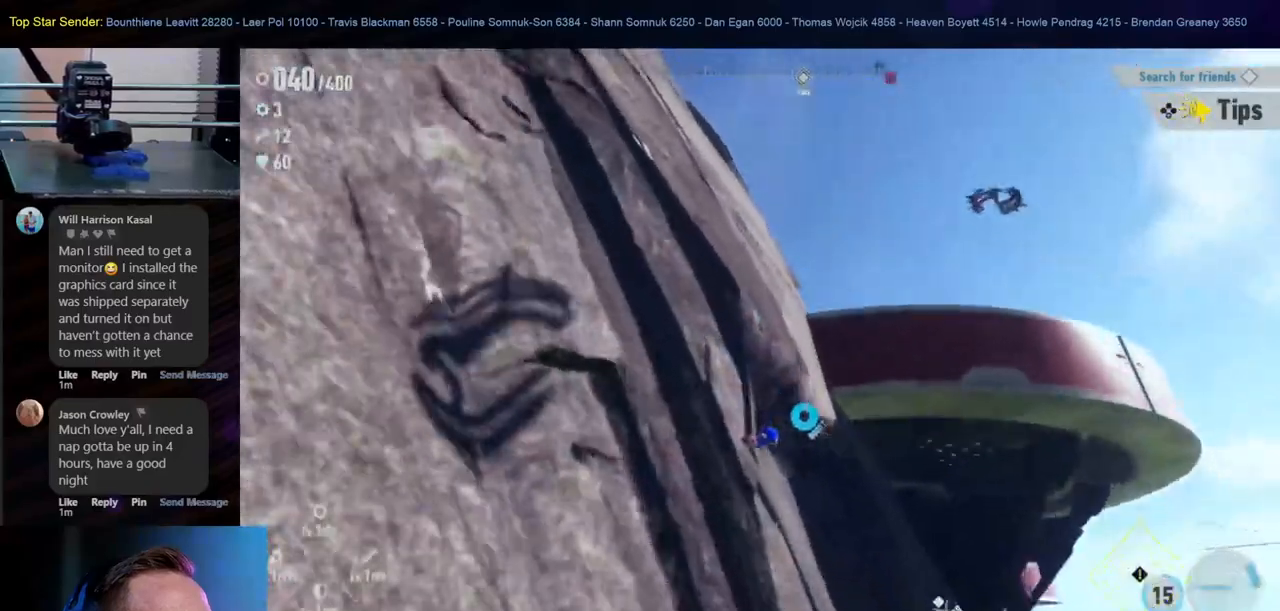
{"buttons": [], "left_stick": "up", "right_stick": "down", "events": [[83, "right_stick", "down-left"], [167, "right_stick", "down"]]}
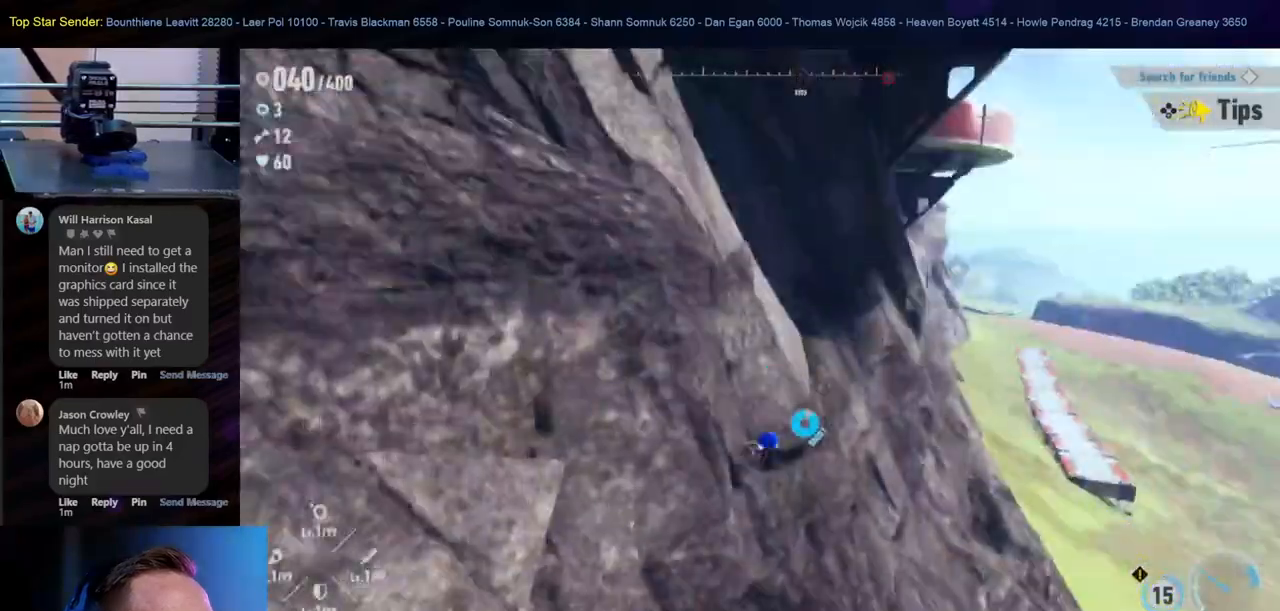
{"buttons": [], "left_stick": "up", "right_stick": "center", "events": [[50, "right_stick", "center"]]}
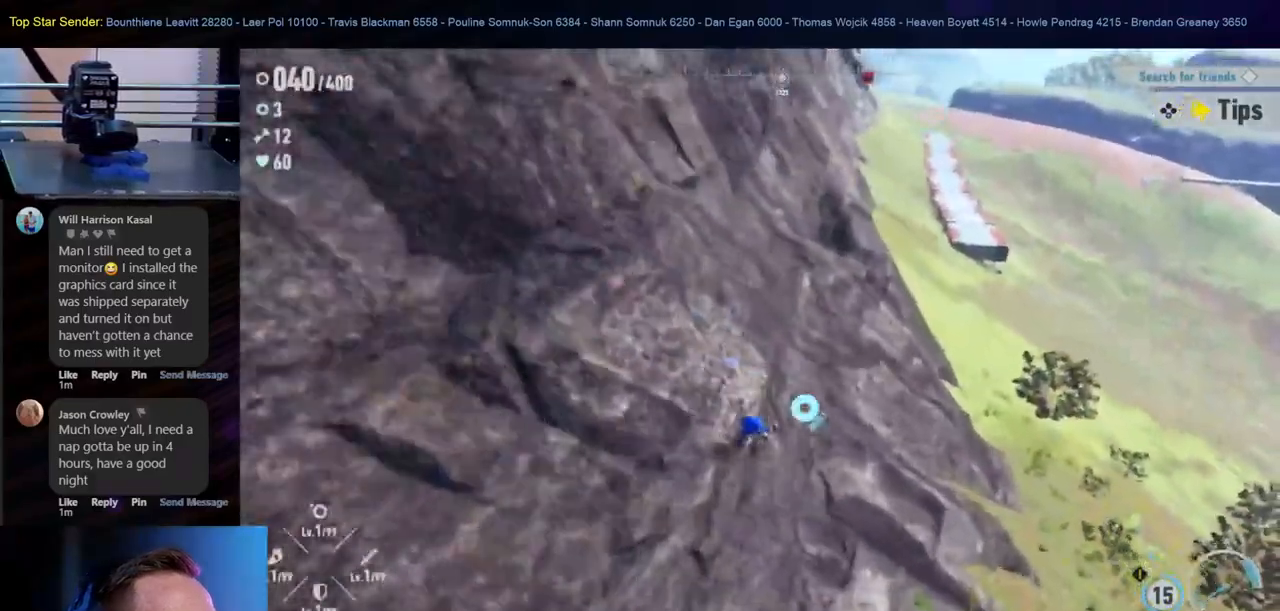
{"buttons": [], "left_stick": "up", "right_stick": "center", "events": [[117, "right_stick", "right"], [250, "right_stick", "center"]]}
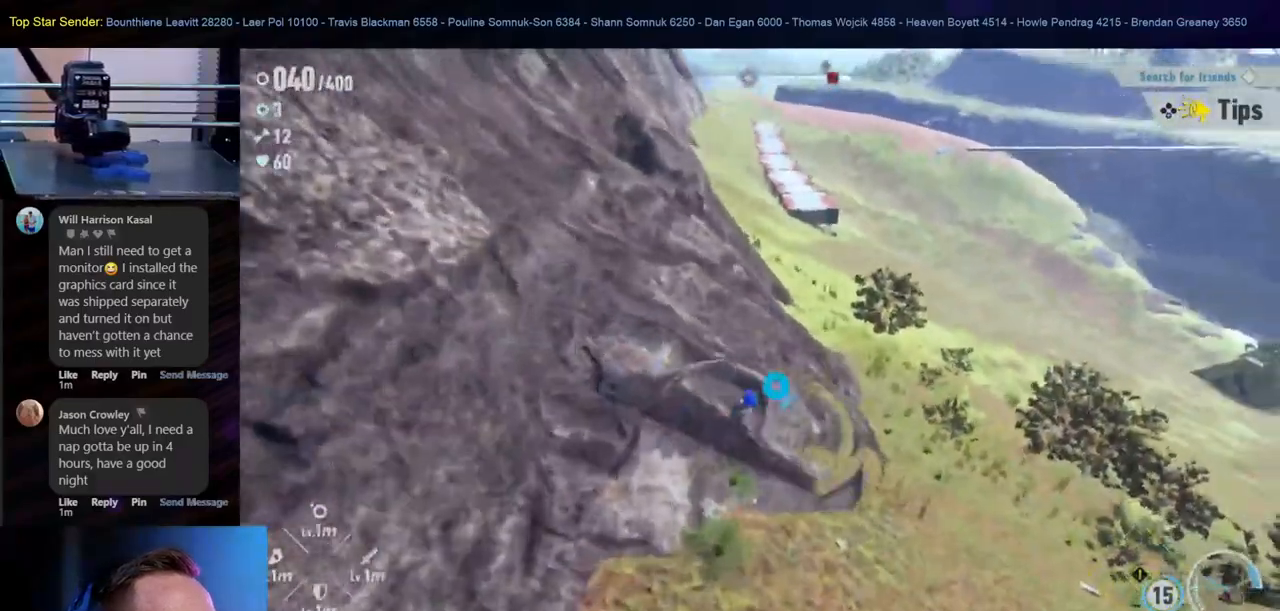
{"buttons": [], "left_stick": "up", "right_stick": "center", "events": []}
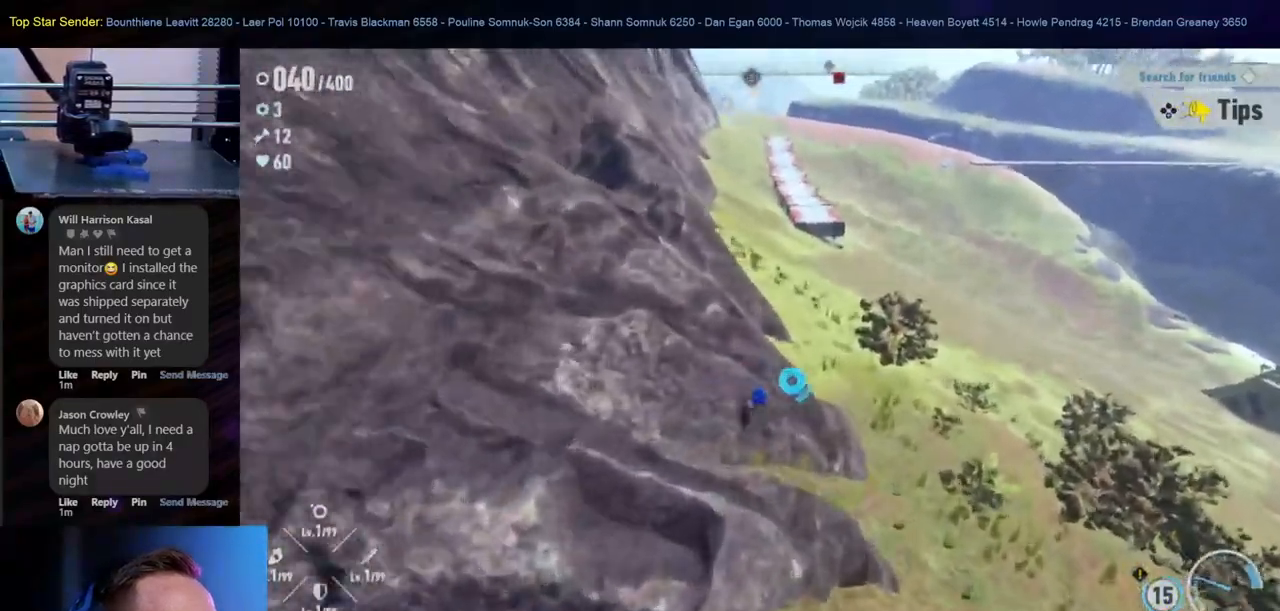
{"buttons": [], "left_stick": "up", "right_stick": "center", "events": []}
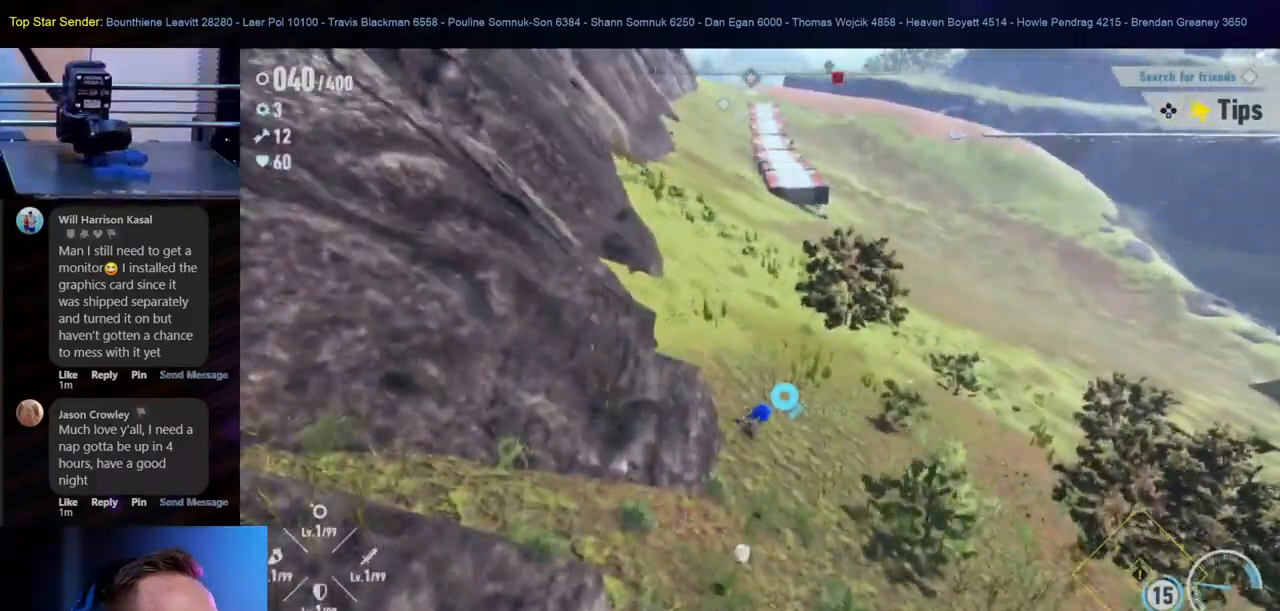
{"buttons": [], "left_stick": "up", "right_stick": "center", "events": []}
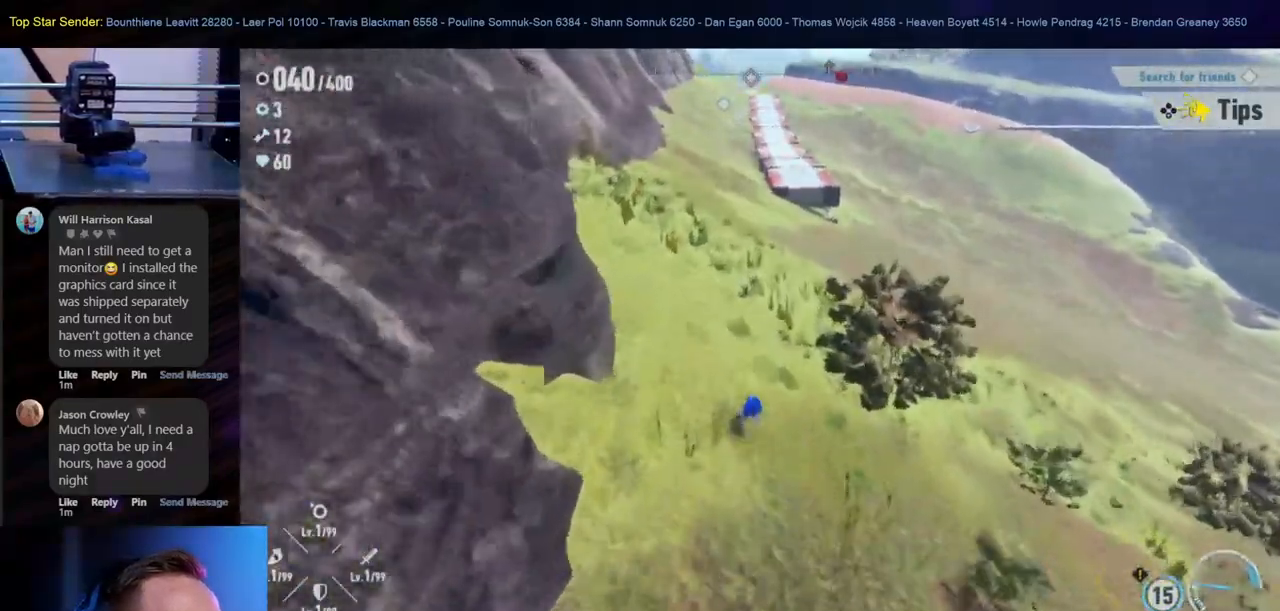
{"buttons": [], "left_stick": "up", "right_stick": "center", "events": []}
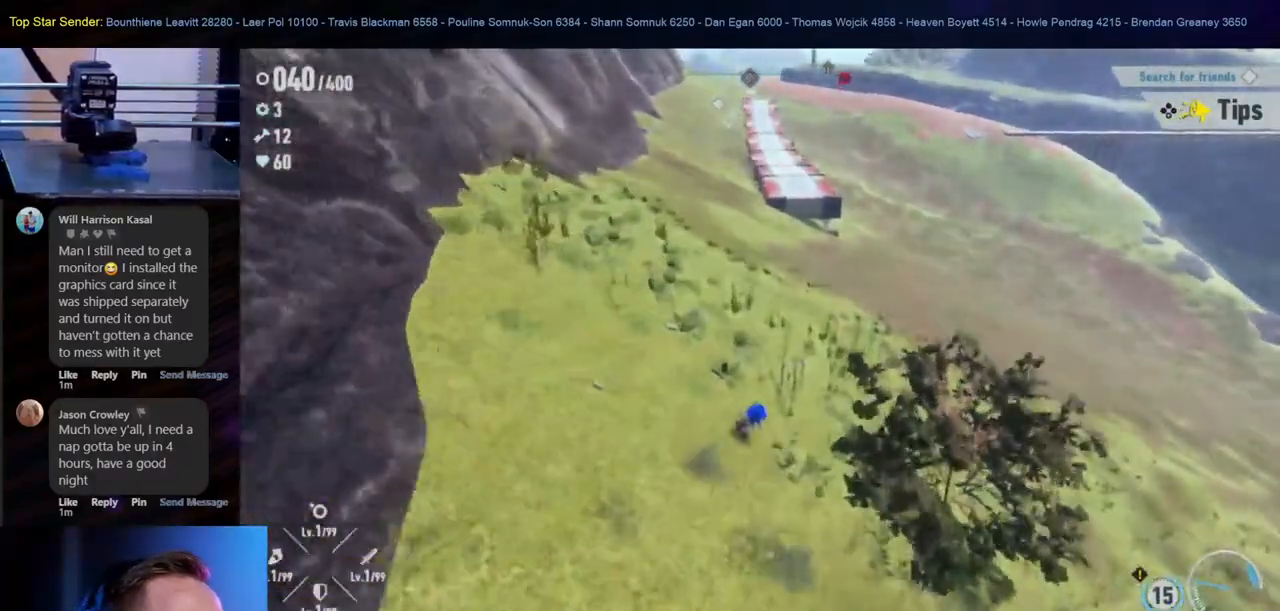
{"buttons": [], "left_stick": "up", "right_stick": "center", "events": []}
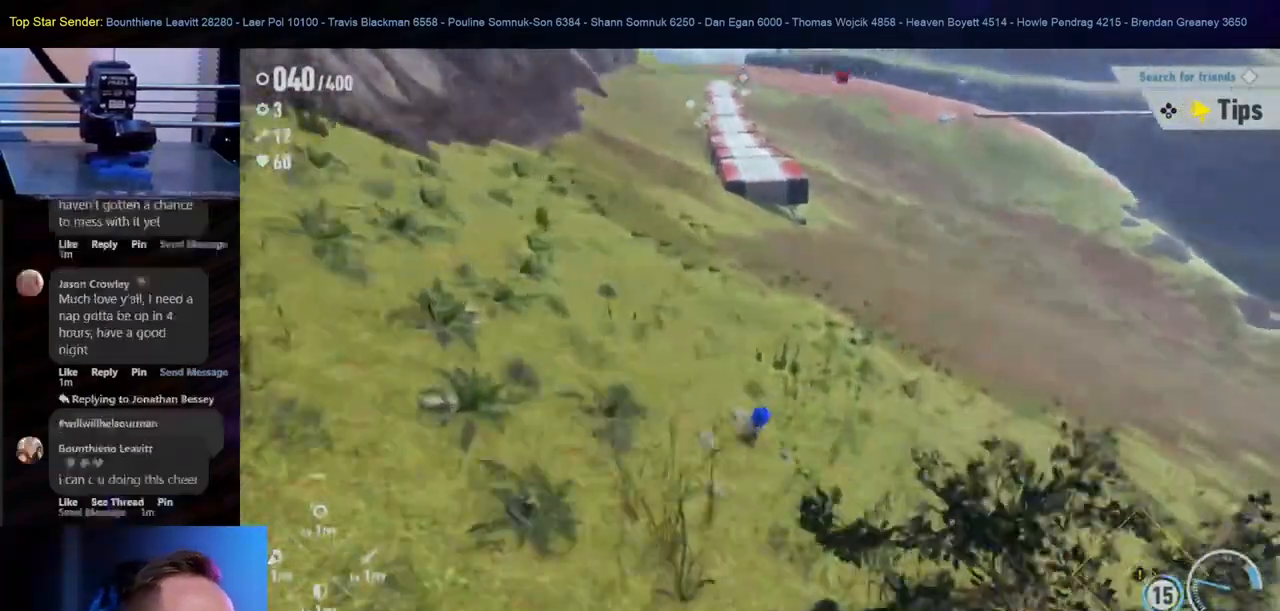
{"buttons": [], "left_stick": "up", "right_stick": "center", "events": [[167, "right_stick", "left"], [317, "right_stick", "center"]]}
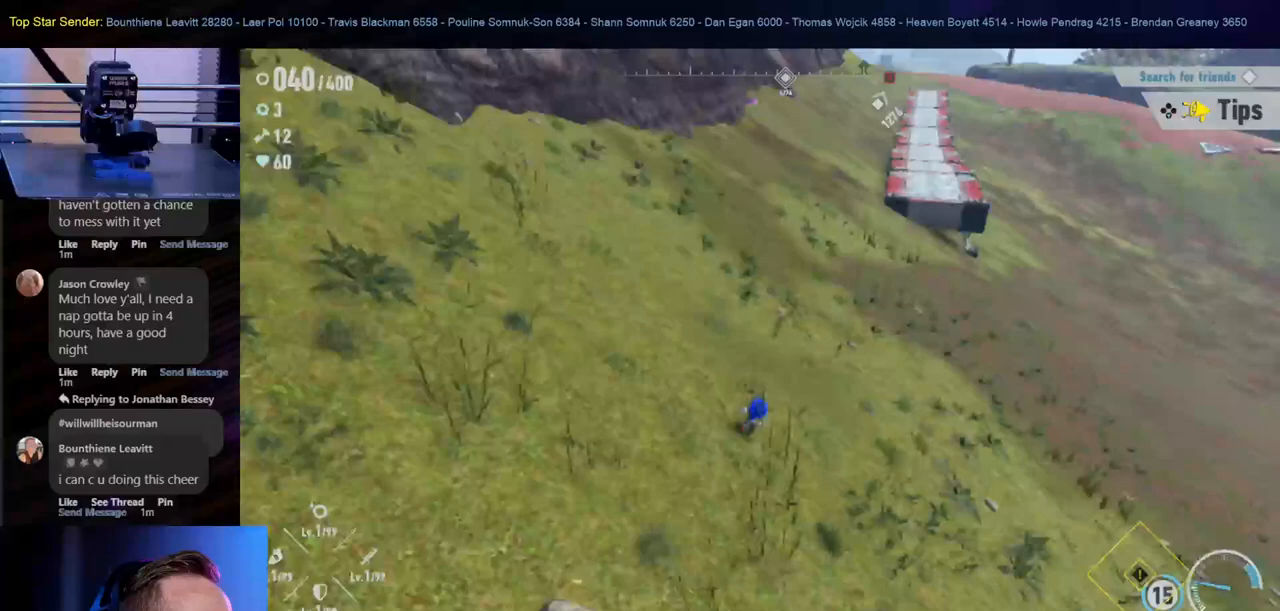
{"buttons": [], "left_stick": "up", "right_stick": "center", "events": [[100, "left_stick", "up-left"], [417, "left_stick", "up"]]}
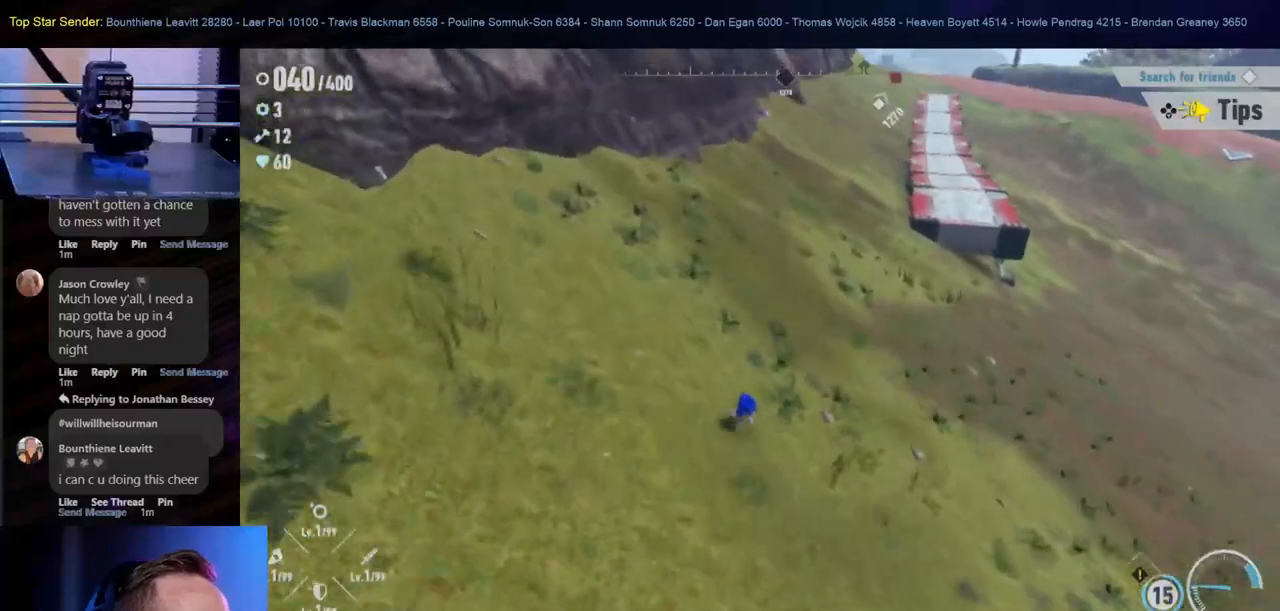
{"buttons": [], "left_stick": "center", "right_stick": "center", "events": [[100, "left_stick", "center"]]}